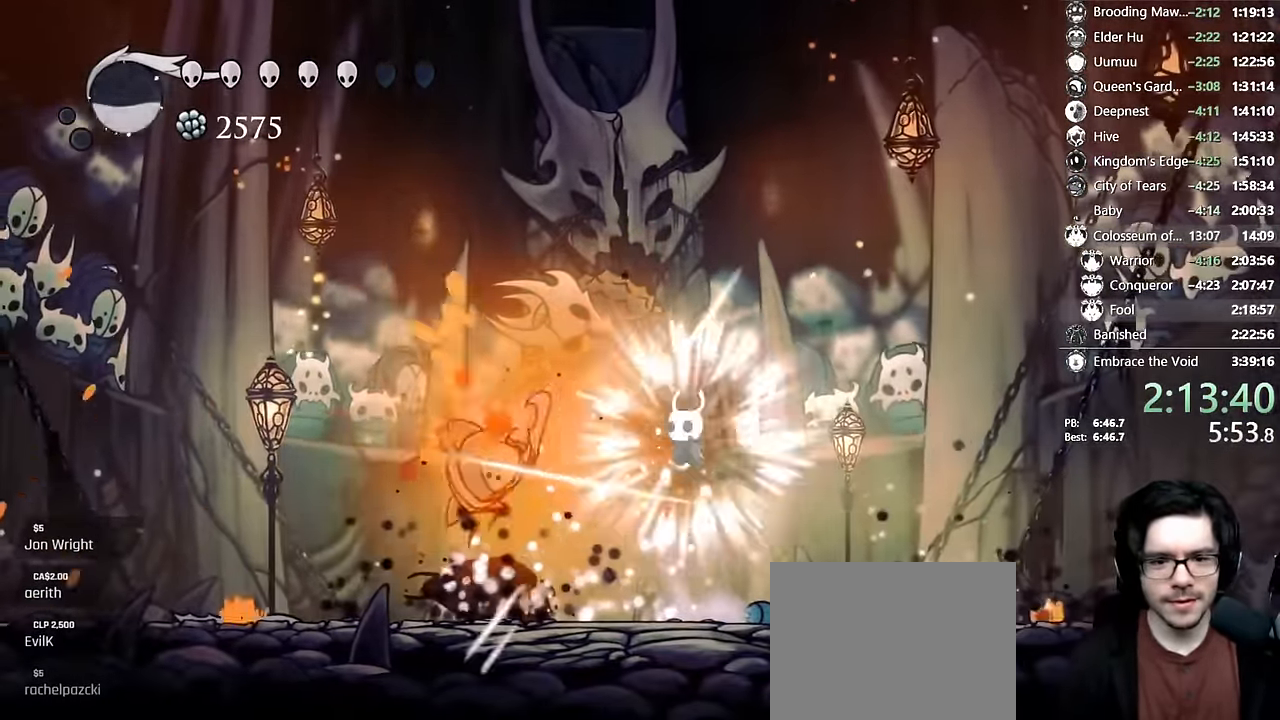
Gameplay with a controller (Xbox layout); each line is a JSON object with the inputs held at the frame after it (dt_ms = milliseconds from this image to that frame). "events" lists button and stick changes between this image and that frame as [ms after this image, input, new state], when the widget could be followed in between. Not read: L1 L3 R3.
{"dt_ms": 1000, "buttons": ["DPAD_RIGHT"], "left_stick": "center", "right_stick": "center"}
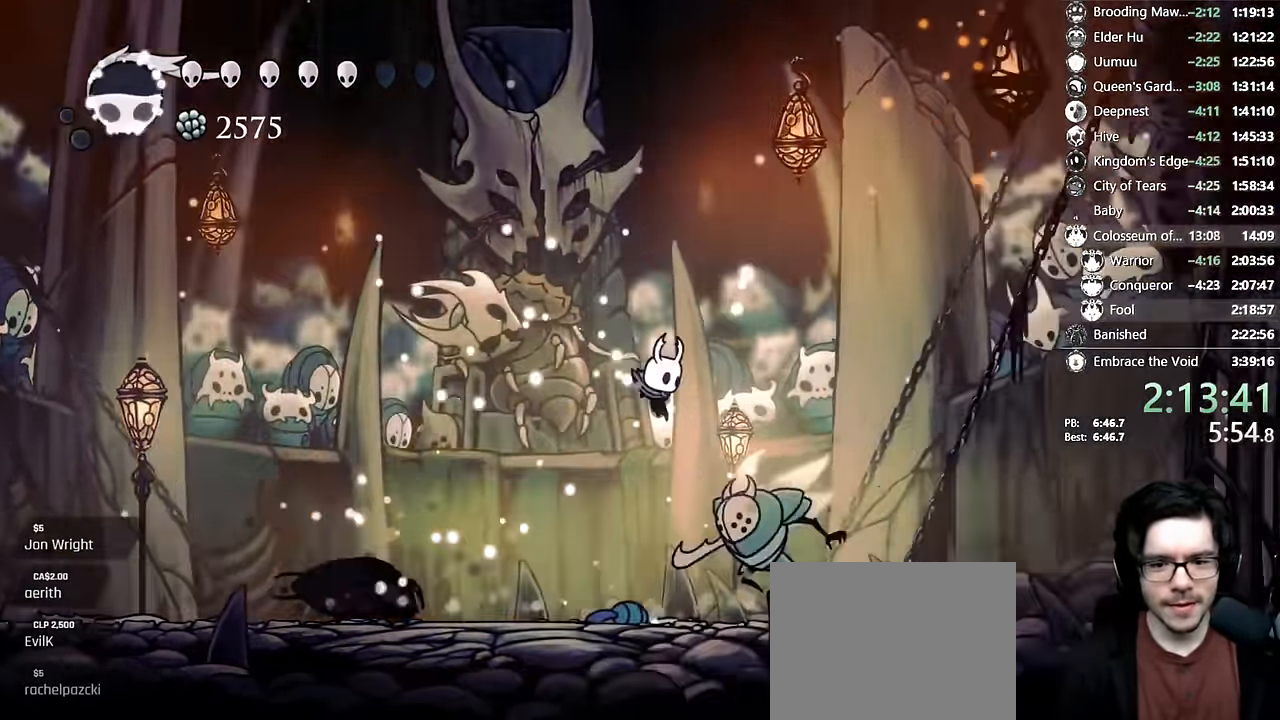
{"dt_ms": 500, "buttons": ["X", "DPAD_LEFT"], "left_stick": "center", "right_stick": "center", "events": [[67, "X", "down"], [133, "DPAD_RIGHT", "up"], [333, "DPAD_LEFT", "down"]]}
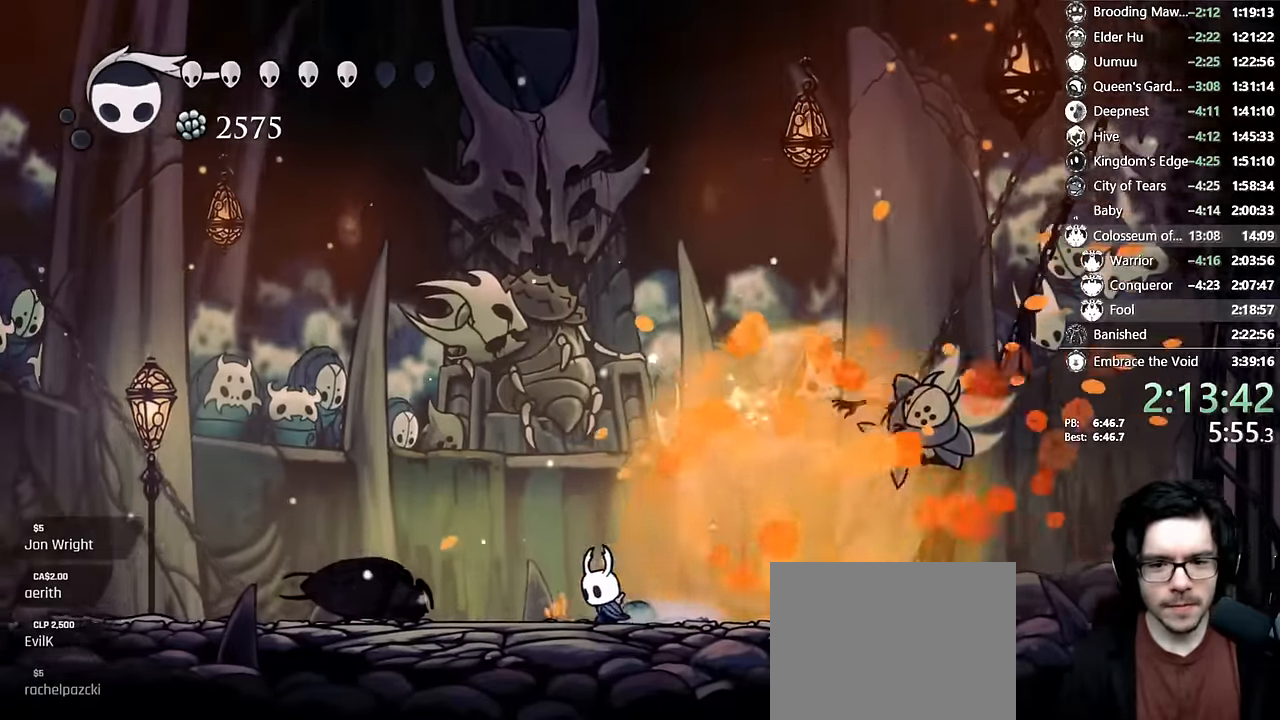
{"dt_ms": 500, "buttons": ["X", "DPAD_RIGHT"], "left_stick": "center", "right_stick": "center"}
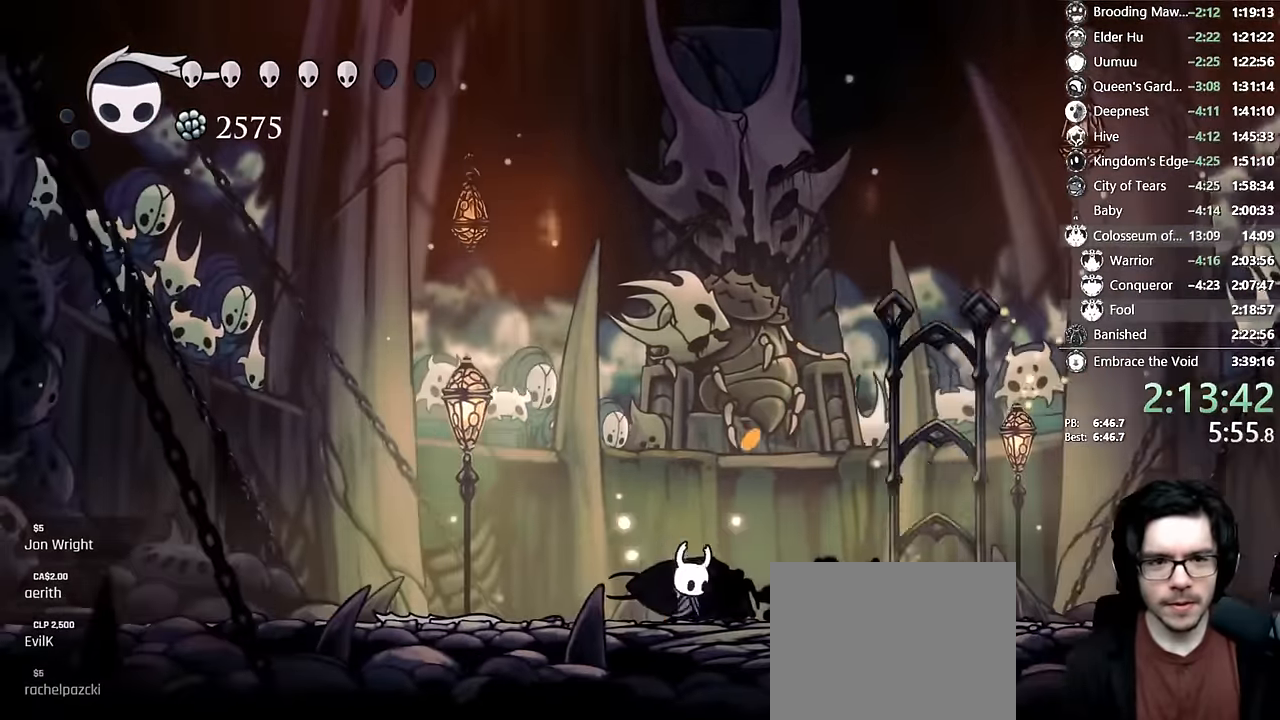
{"dt_ms": 500, "buttons": ["DPAD_RIGHT"], "left_stick": "center", "right_stick": "center"}
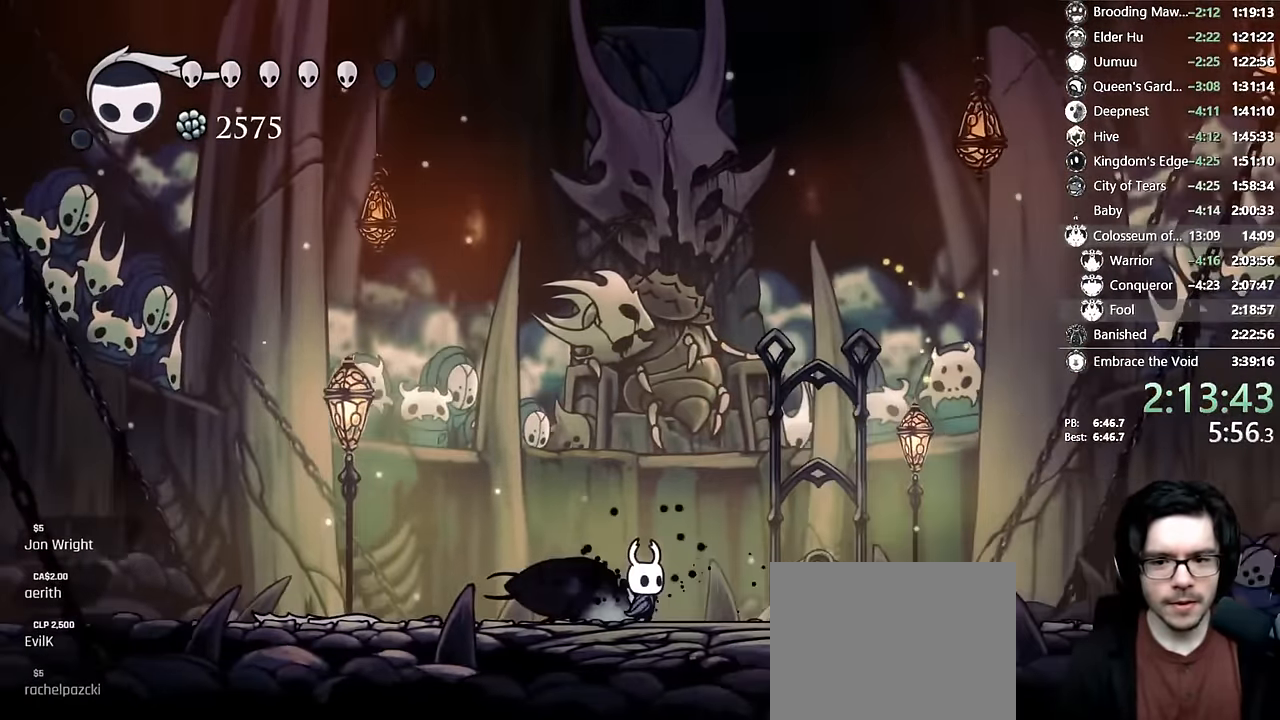
{"dt_ms": 500, "buttons": ["X"], "left_stick": "center", "right_stick": "center", "events": [[67, "DPAD_RIGHT", "up"], [300, "DPAD_RIGHT", "down"], [417, "X", "down"], [450, "DPAD_RIGHT", "up"]]}
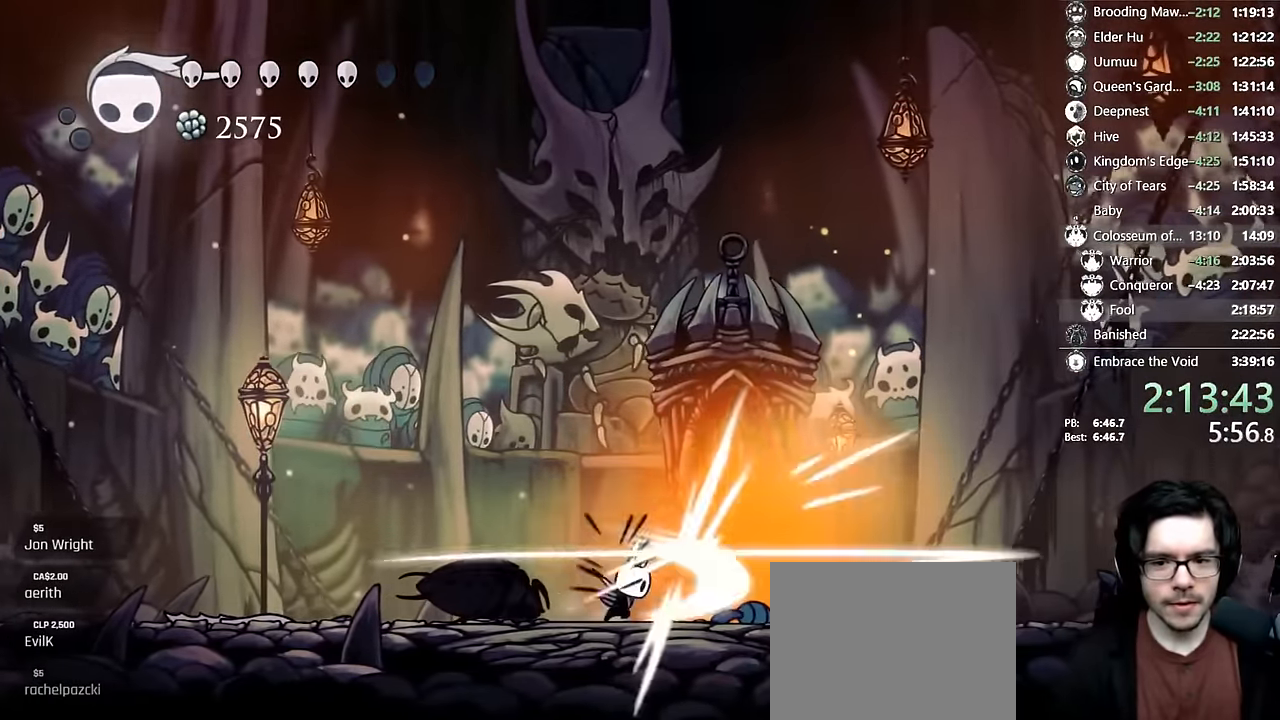
{"dt_ms": 500, "buttons": ["A", "X", "DPAD_LEFT"], "left_stick": "center", "right_stick": "center", "events": [[183, "X", "up"], [233, "DPAD_RIGHT", "down"], [317, "A", "down"], [317, "X", "down"], [433, "DPAD_RIGHT", "up"], [467, "DPAD_LEFT", "down"]]}
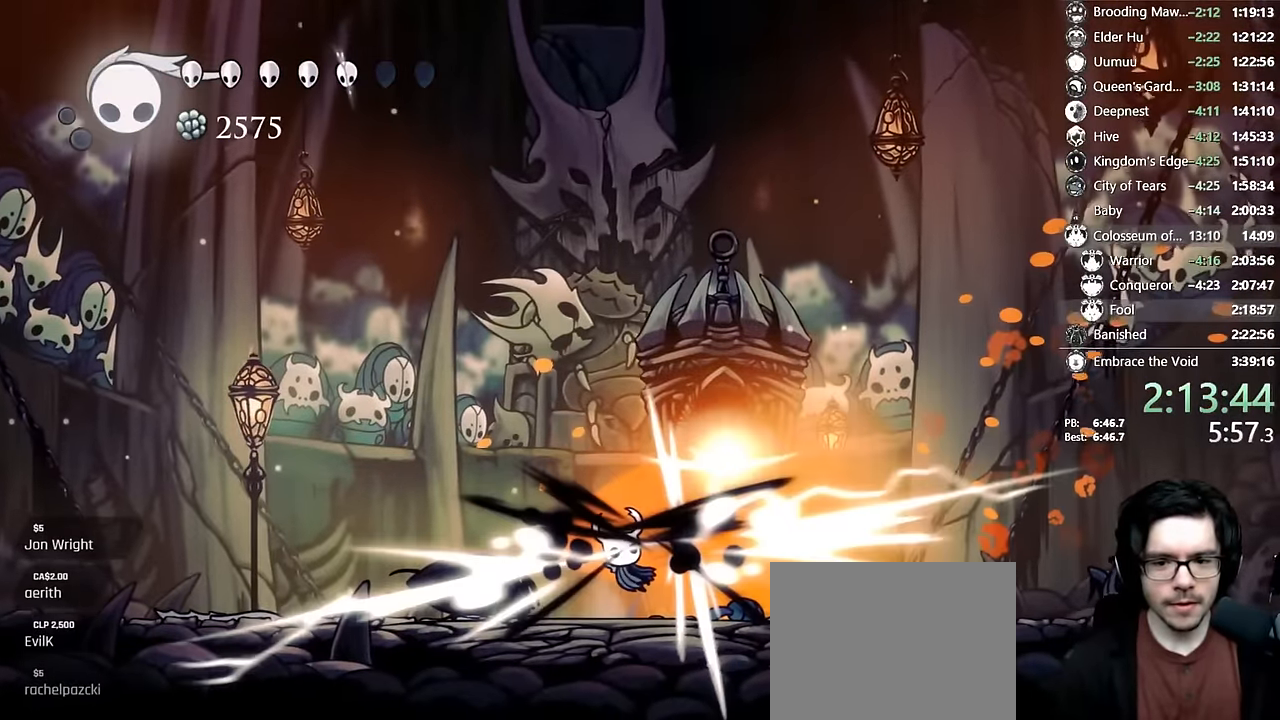
{"dt_ms": 500, "buttons": ["A", "X", "R2", "DPAD_RIGHT"], "left_stick": "center", "right_stick": "center"}
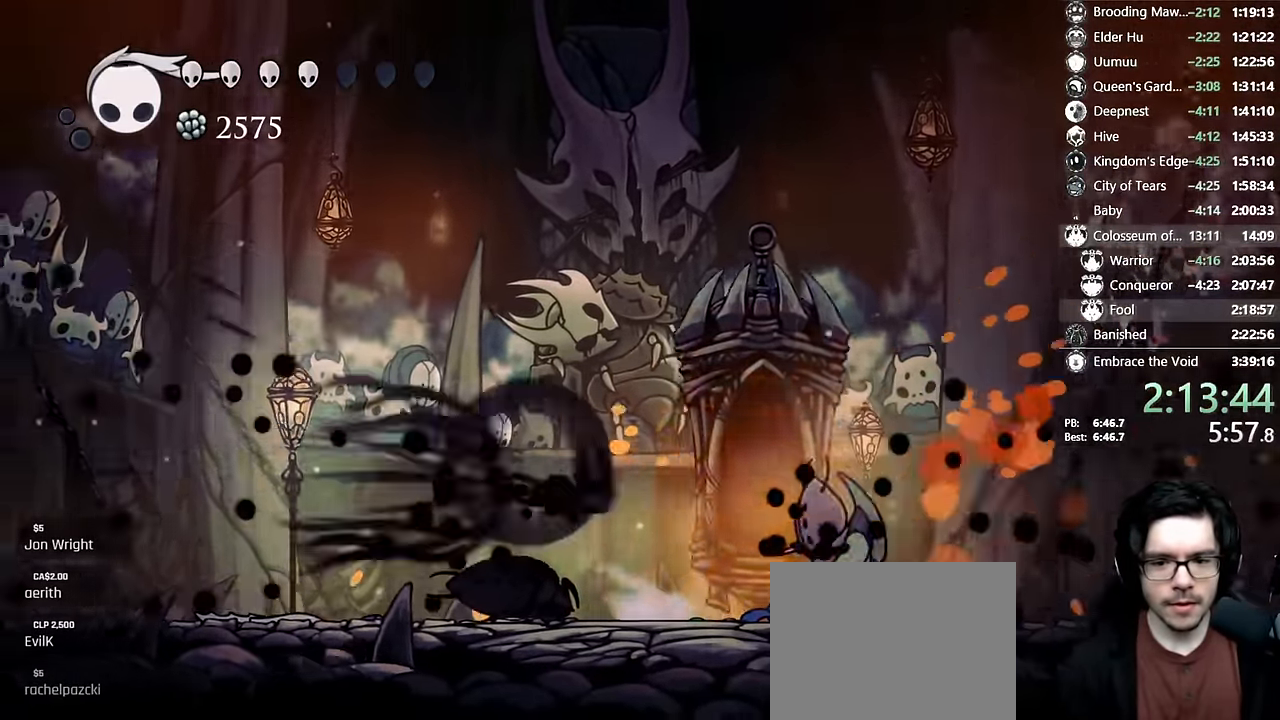
{"dt_ms": 500, "buttons": ["Y", "DPAD_DOWN", "DPAD_RIGHT"], "left_stick": "center", "right_stick": "center"}